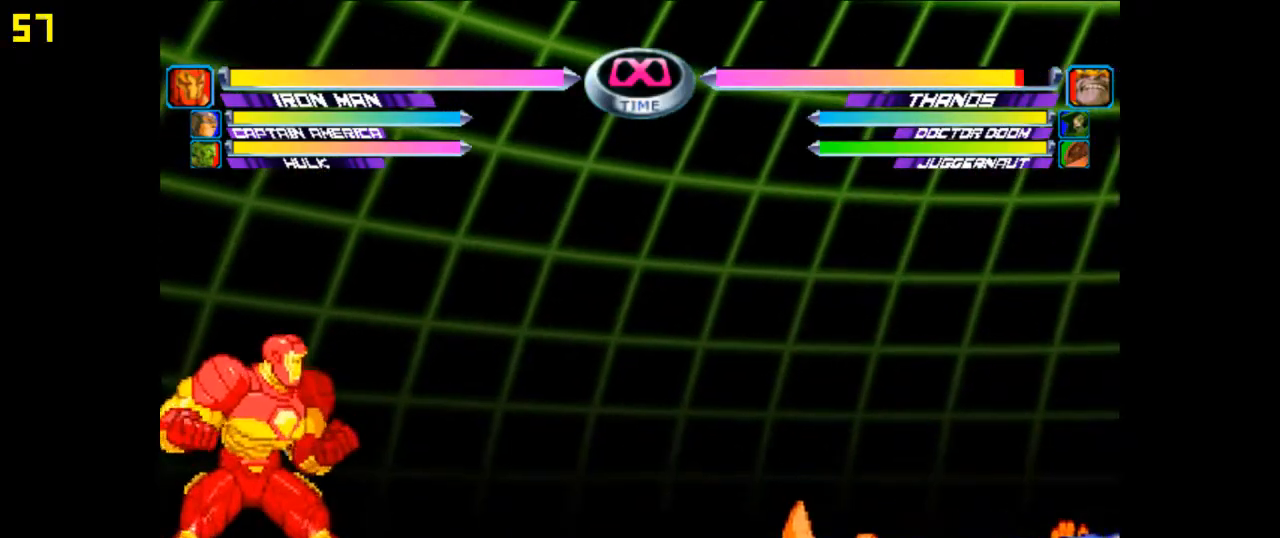
Gameplay with a controller (arcade stick); each line is a JSON object with the inputs held at the frame after it. "events" lists button and stick changes between this image and that frame as [ms after this image, input, new state], when the widget could be followed in between. Not read: L3 R3.
{"buttons": [], "left_stick": "center", "events": [[33, "left_stick", "right"], [300, "left_stick", "center"]]}
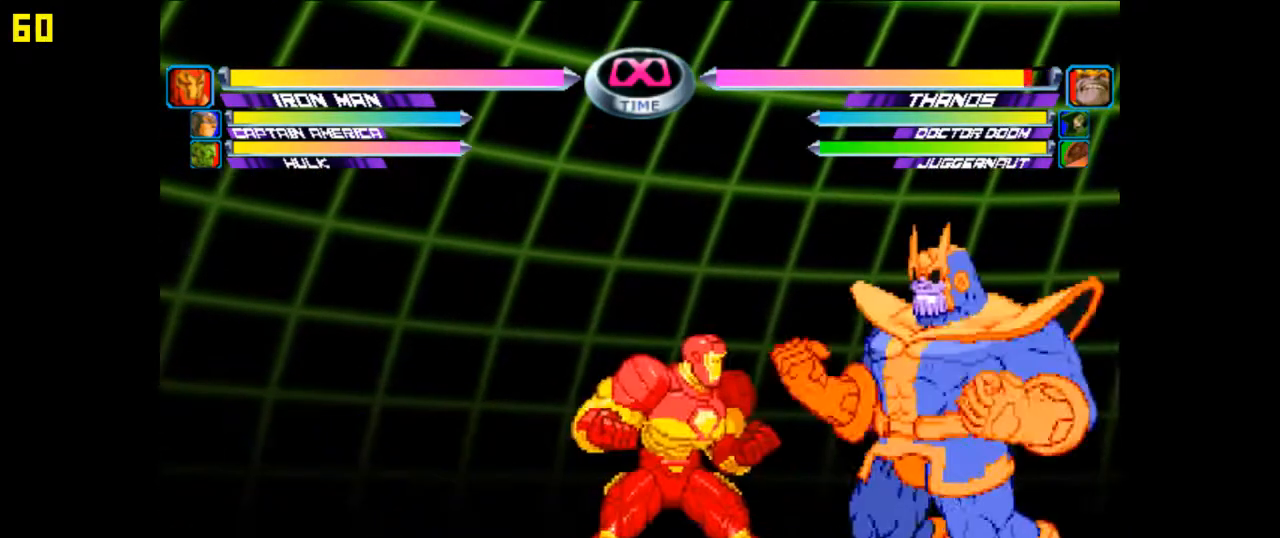
{"buttons": ["SQUARE", "TRIANGLE"], "left_stick": "down-right", "events": [[200, "left_stick", "up"], [333, "left_stick", "down-right"], [467, "TRIANGLE", "down"], [500, "SQUARE", "down"]]}
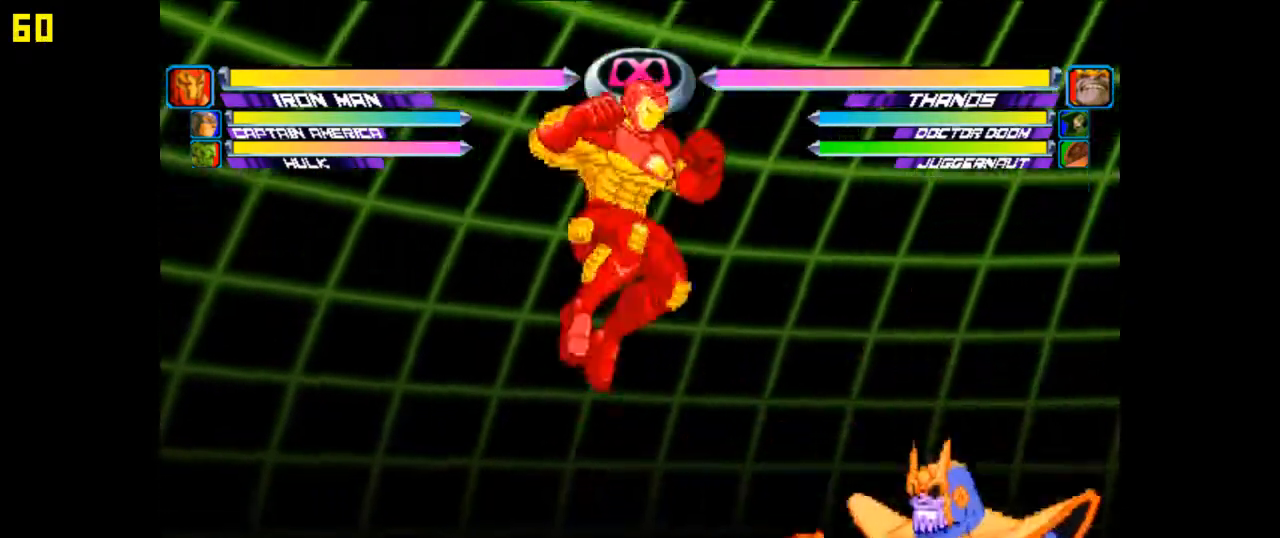
{"buttons": [], "left_stick": "center", "events": [[200, "SQUARE", "up"], [200, "TRIANGLE", "up"], [300, "left_stick", "up"], [367, "left_stick", "up-right"], [500, "left_stick", "center"]]}
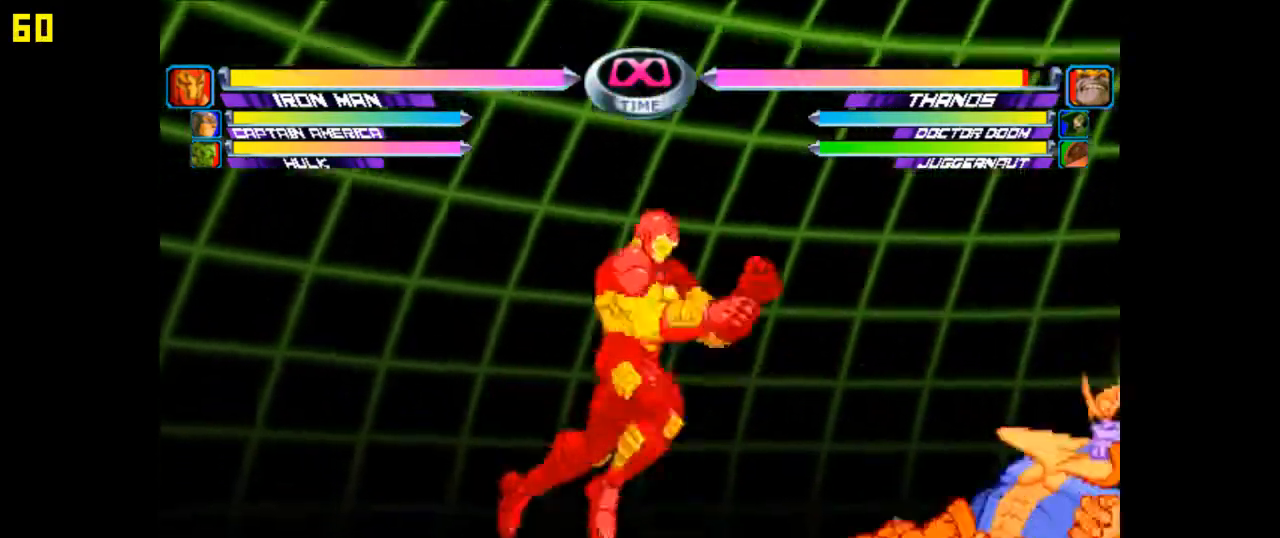
{"buttons": [], "left_stick": "up", "events": [[500, "left_stick", "up"]]}
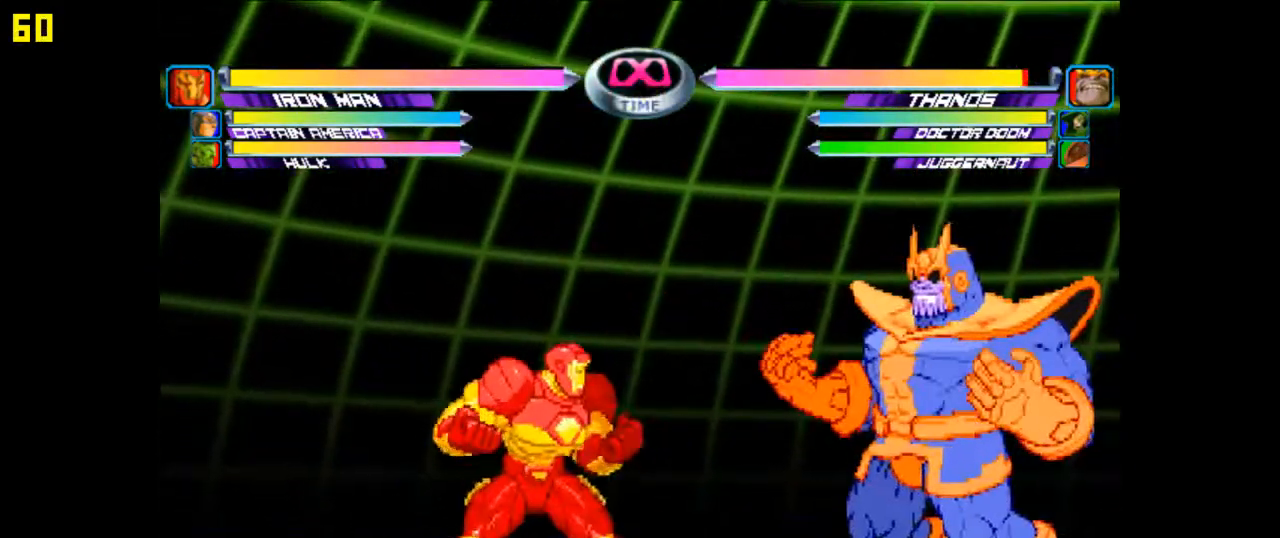
{"buttons": [], "left_stick": "down-right", "events": [[167, "left_stick", "down-right"], [233, "SQUARE", "down"], [233, "TRIANGLE", "down"], [433, "SQUARE", "up"], [433, "TRIANGLE", "up"]]}
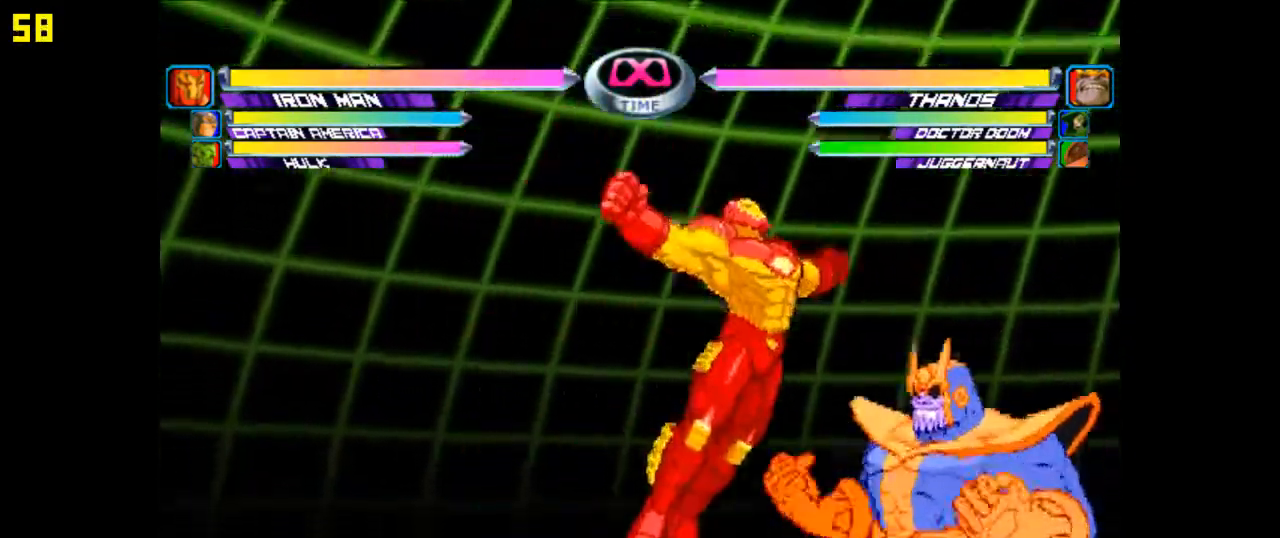
{"buttons": [], "left_stick": "up-right", "events": [[67, "left_stick", "up-right"], [100, "CIRCLE", "down"], [333, "CIRCLE", "up"]]}
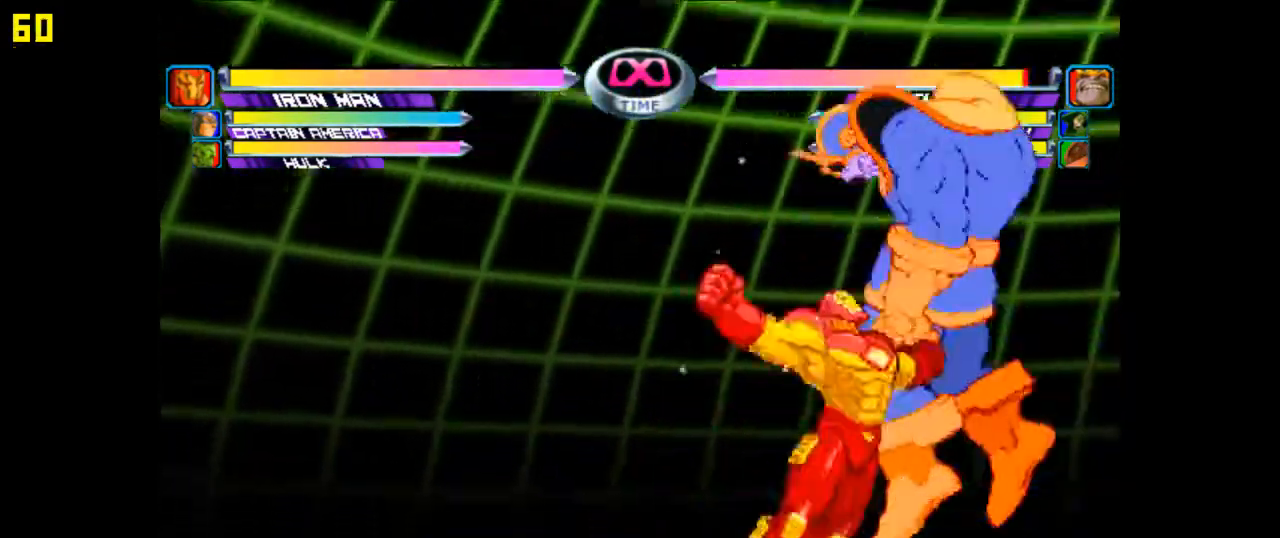
{"buttons": [], "left_stick": "up-right", "events": [[100, "SQUARE", "down"], [200, "SQUARE", "up"], [267, "SQUARE", "down"], [367, "SQUARE", "up"]]}
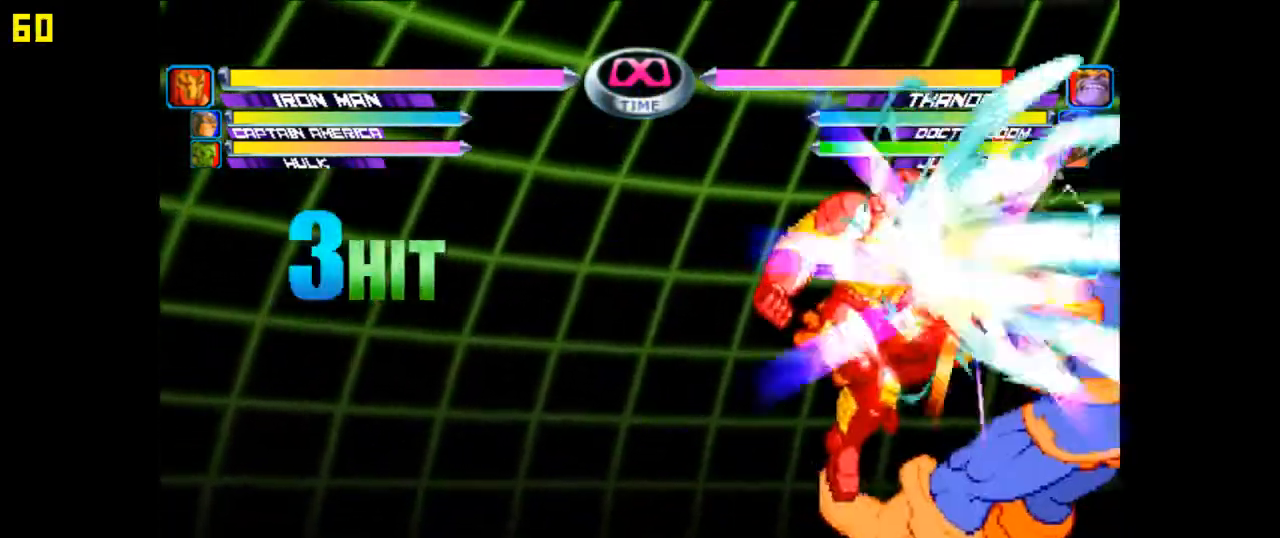
{"buttons": ["TRIANGLE"], "left_stick": "up-right", "events": [[133, "CROSS", "down"], [400, "CROSS", "up"], [400, "TRIANGLE", "down"]]}
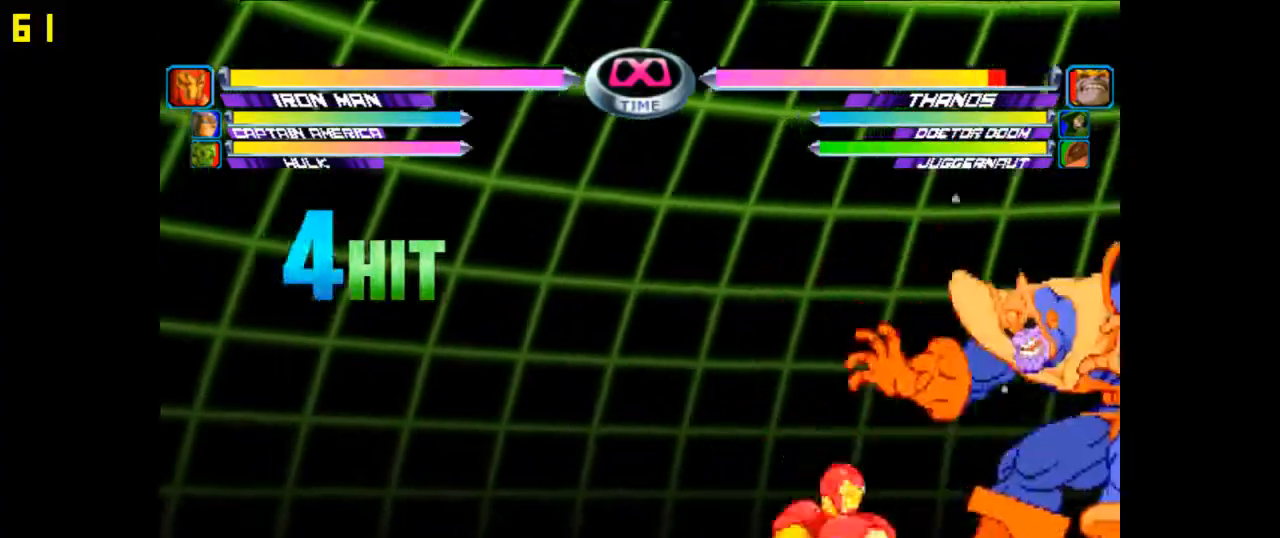
{"buttons": [], "left_stick": "up-right", "events": [[167, "TRIANGLE", "up"], [333, "SQUARE", "down"], [467, "SQUARE", "up"]]}
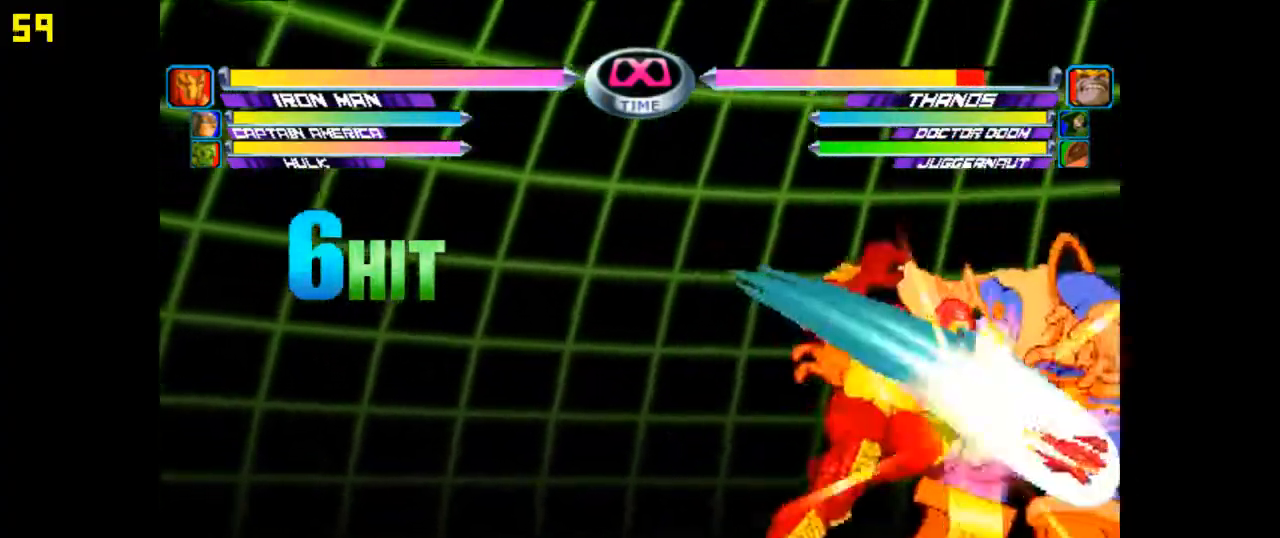
{"buttons": ["CROSS"], "left_stick": "up-right", "events": [[67, "SQUARE", "down"], [133, "SQUARE", "up"], [467, "CROSS", "down"]]}
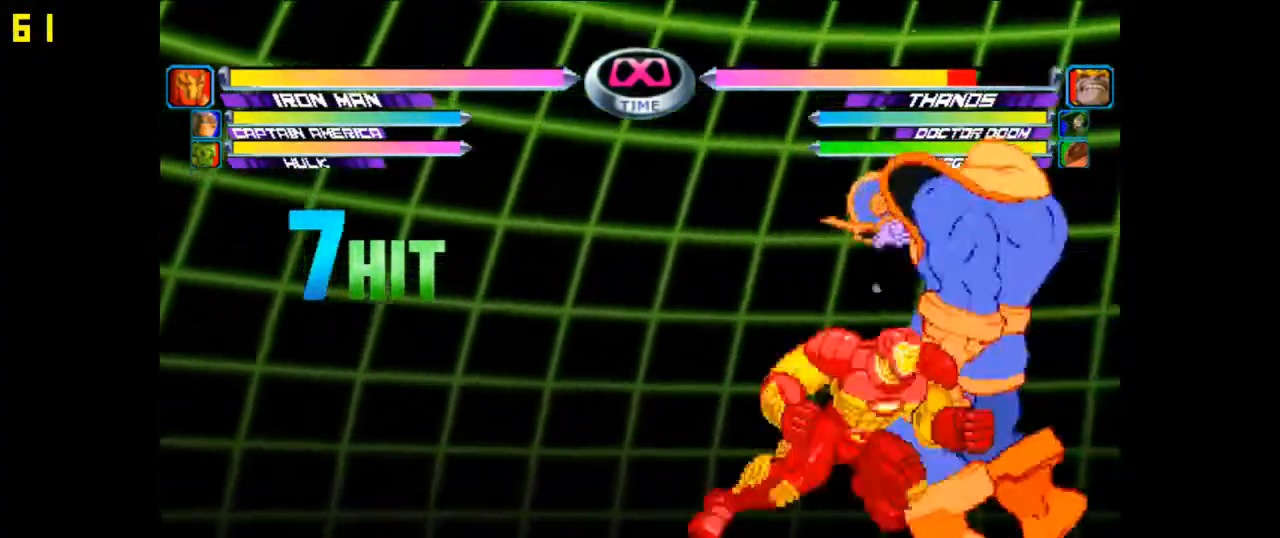
{"buttons": [], "left_stick": "up-right", "events": [[133, "CROSS", "up"], [133, "TRIANGLE", "down"], [467, "TRIANGLE", "up"]]}
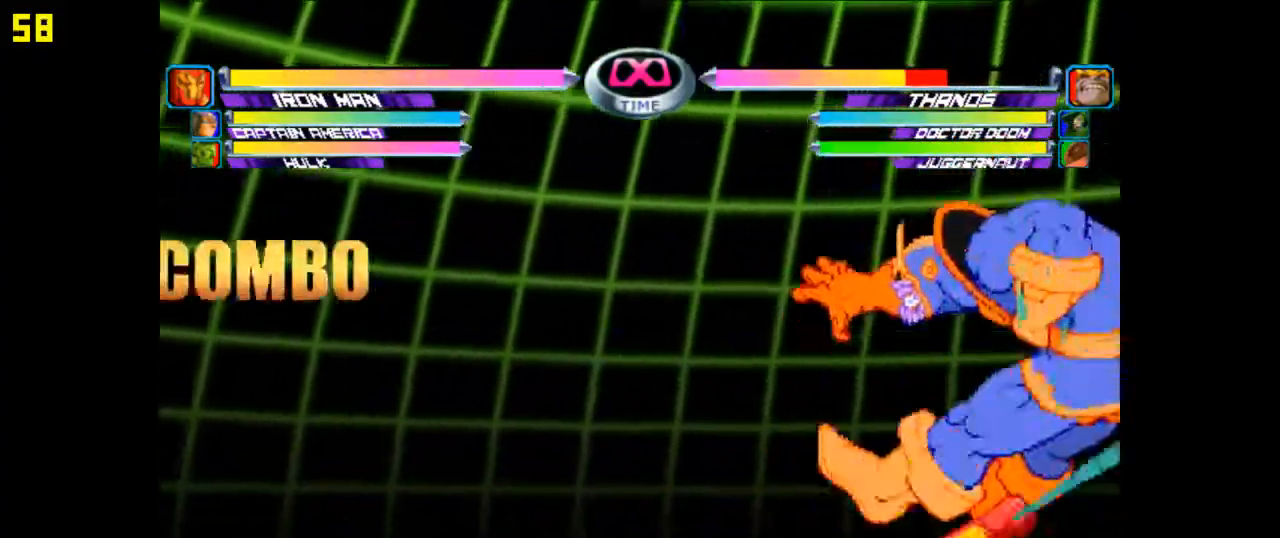
{"buttons": [], "left_stick": "up-right", "events": [[167, "SQUARE", "down"], [267, "SQUARE", "up"], [333, "SQUARE", "down"], [467, "SQUARE", "up"]]}
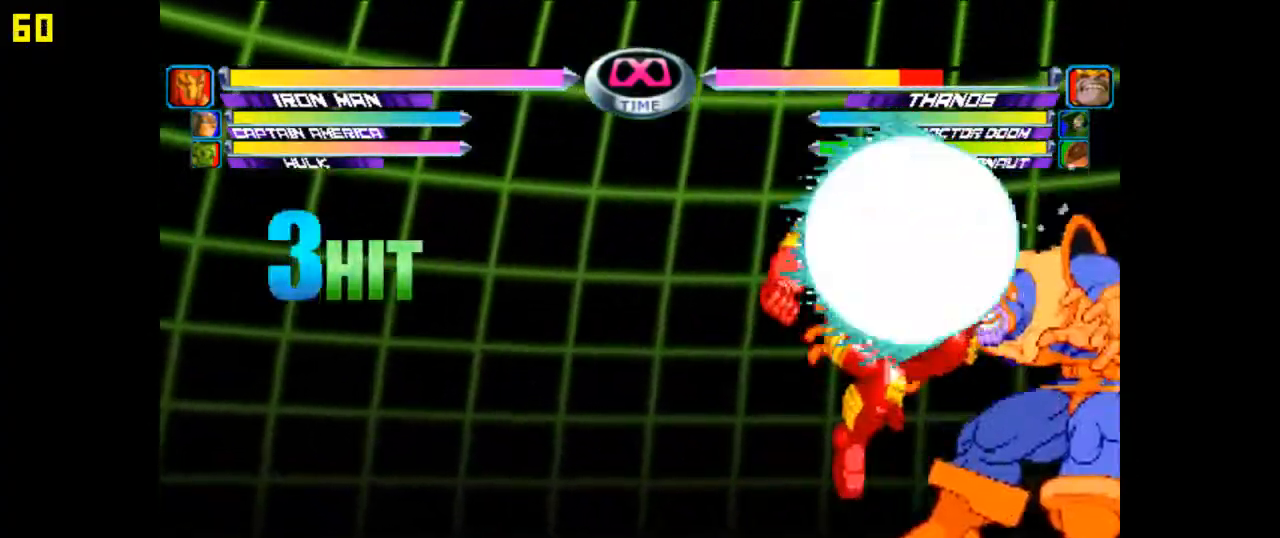
{"buttons": ["TRIANGLE"], "left_stick": "up-right", "events": [[233, "CROSS", "down"], [467, "CROSS", "up"], [500, "TRIANGLE", "down"]]}
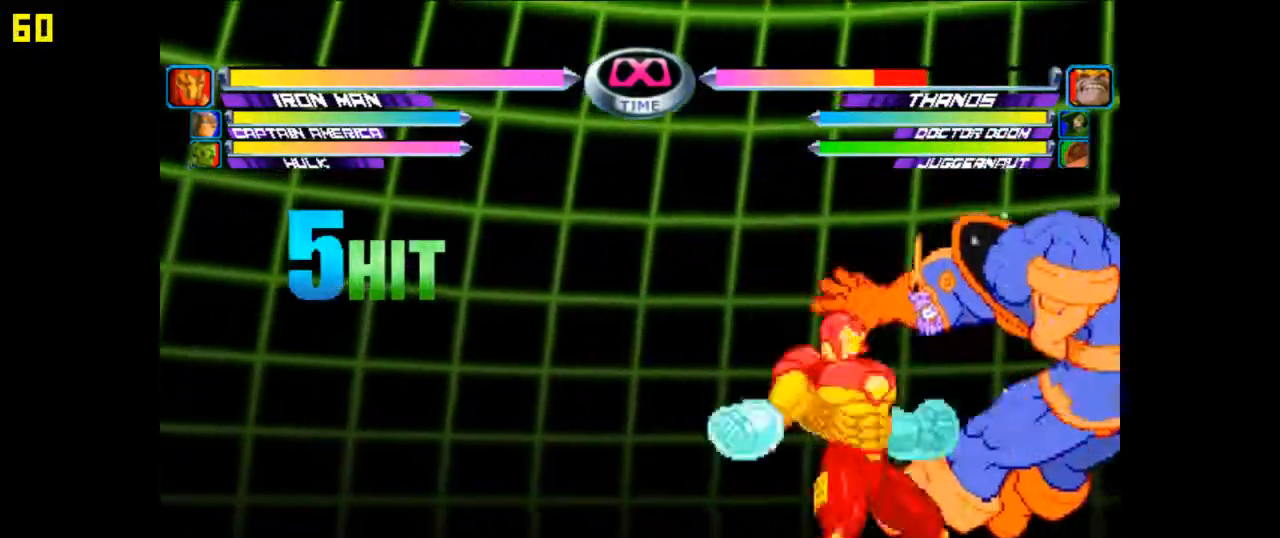
{"buttons": [], "left_stick": "up-right", "events": [[267, "TRIANGLE", "up"], [400, "SQUARE", "down"], [500, "SQUARE", "up"]]}
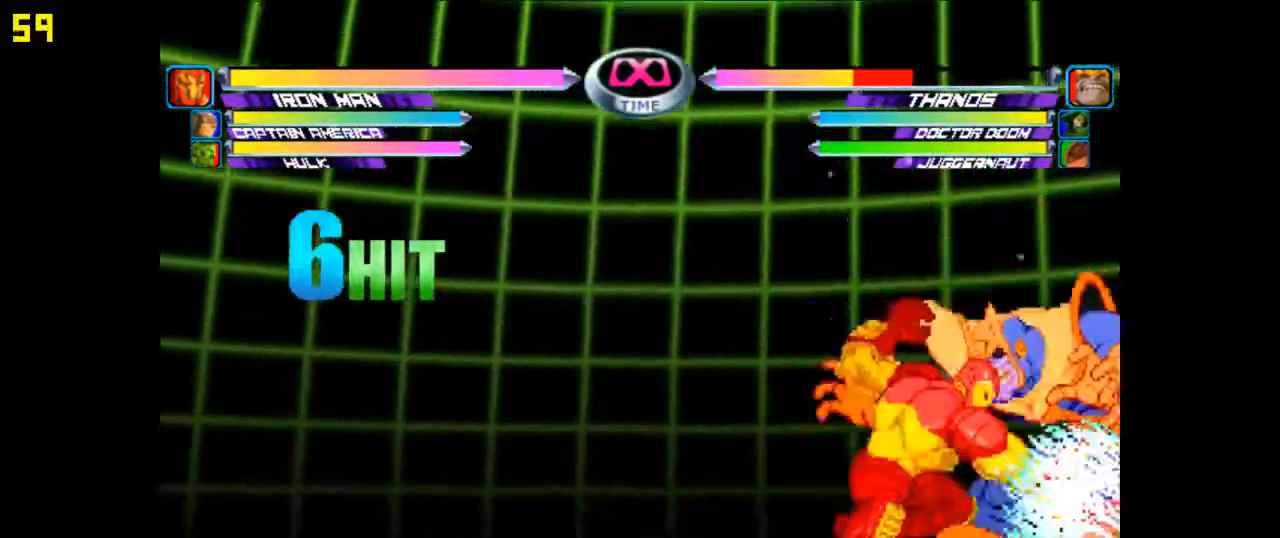
{"buttons": ["CROSS"], "left_stick": "up-right", "events": [[67, "SQUARE", "down"], [233, "SQUARE", "up"], [467, "CROSS", "down"]]}
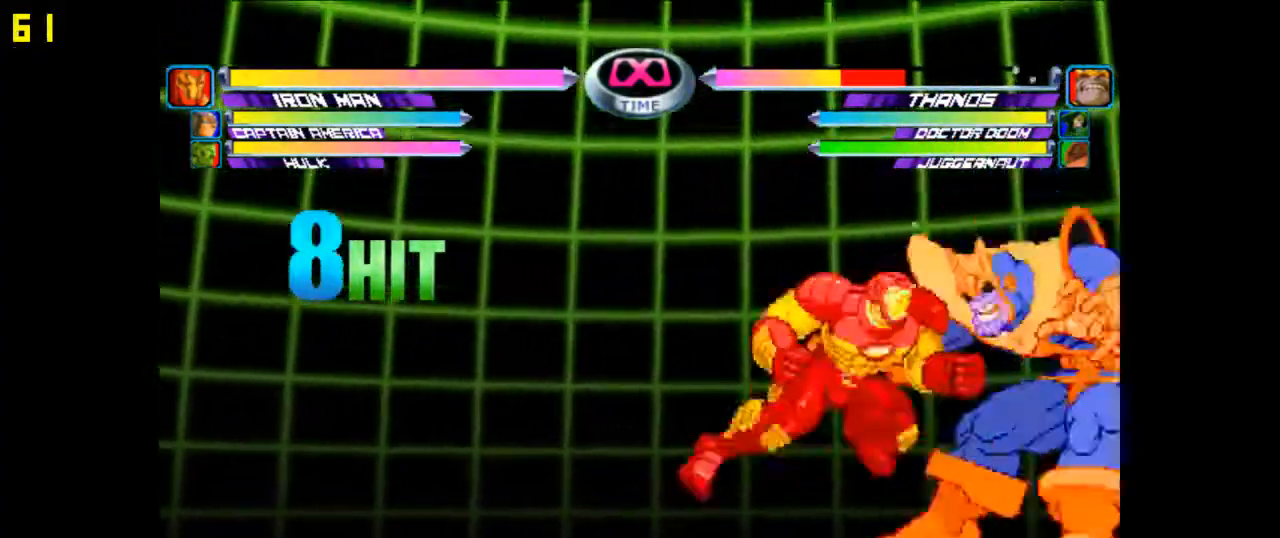
{"buttons": ["TRIANGLE"], "left_stick": "up-right", "events": [[133, "TRIANGLE", "down"], [167, "CROSS", "up"]]}
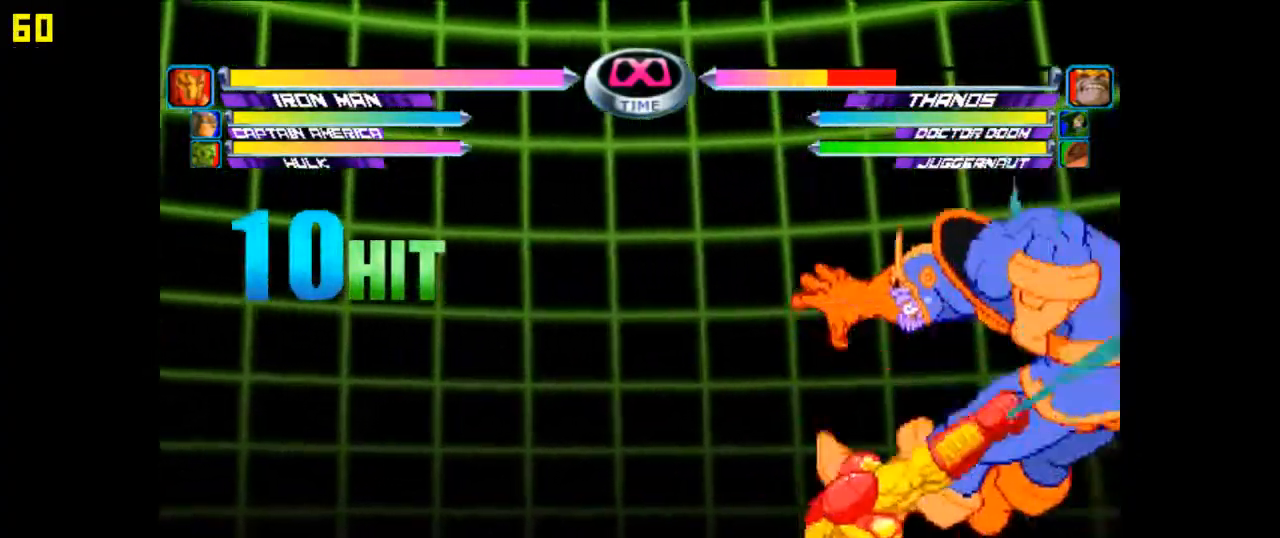
{"buttons": ["SQUARE"], "left_stick": "up-right", "events": [[67, "TRIANGLE", "up"], [200, "SQUARE", "down"], [300, "SQUARE", "up"], [400, "SQUARE", "down"]]}
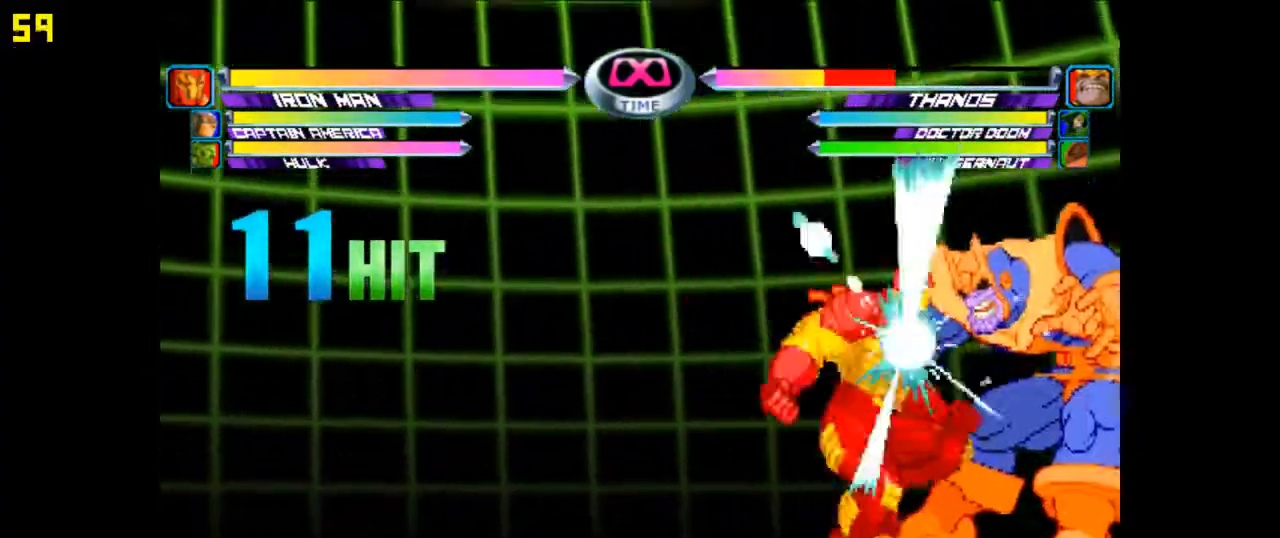
{"buttons": ["TRIANGLE"], "left_stick": "up-right", "events": [[33, "SQUARE", "up"], [267, "CROSS", "down"], [433, "TRIANGLE", "down"], [467, "CROSS", "up"]]}
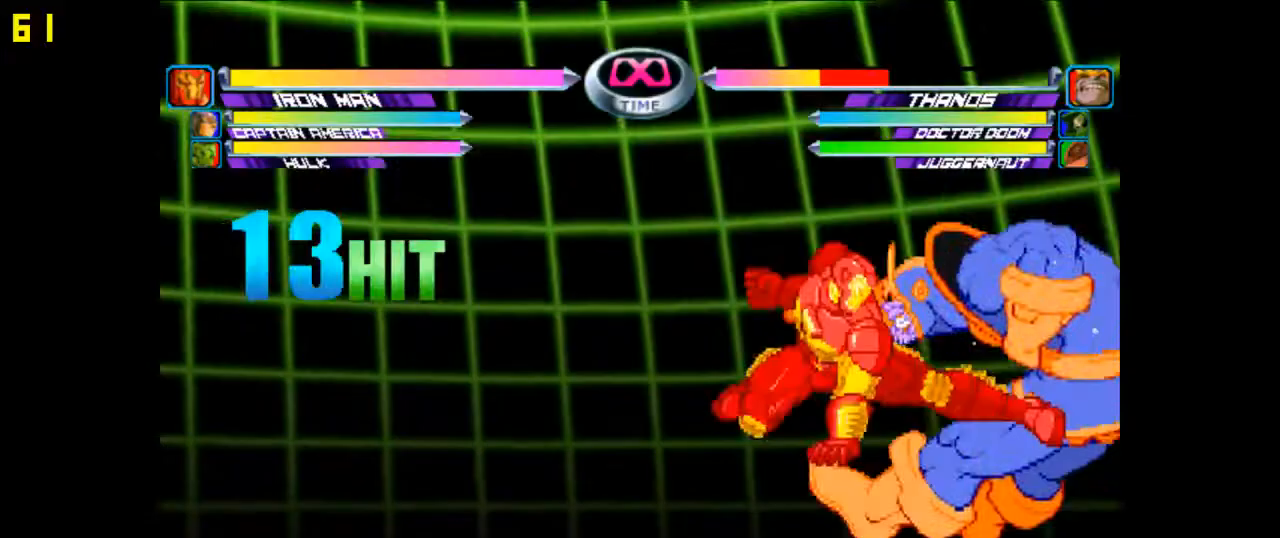
{"buttons": ["SQUARE"], "left_stick": "up-right", "events": [[367, "TRIANGLE", "up"], [500, "SQUARE", "down"]]}
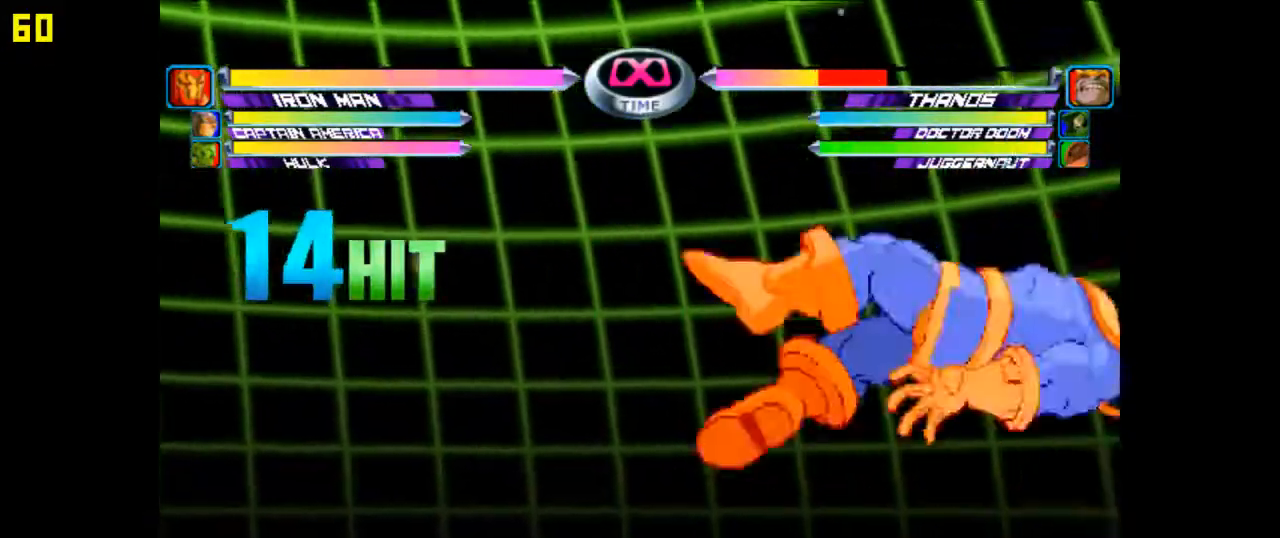
{"buttons": [], "left_stick": "up-right", "events": [[100, "SQUARE", "up"], [167, "SQUARE", "down"], [300, "SQUARE", "up"]]}
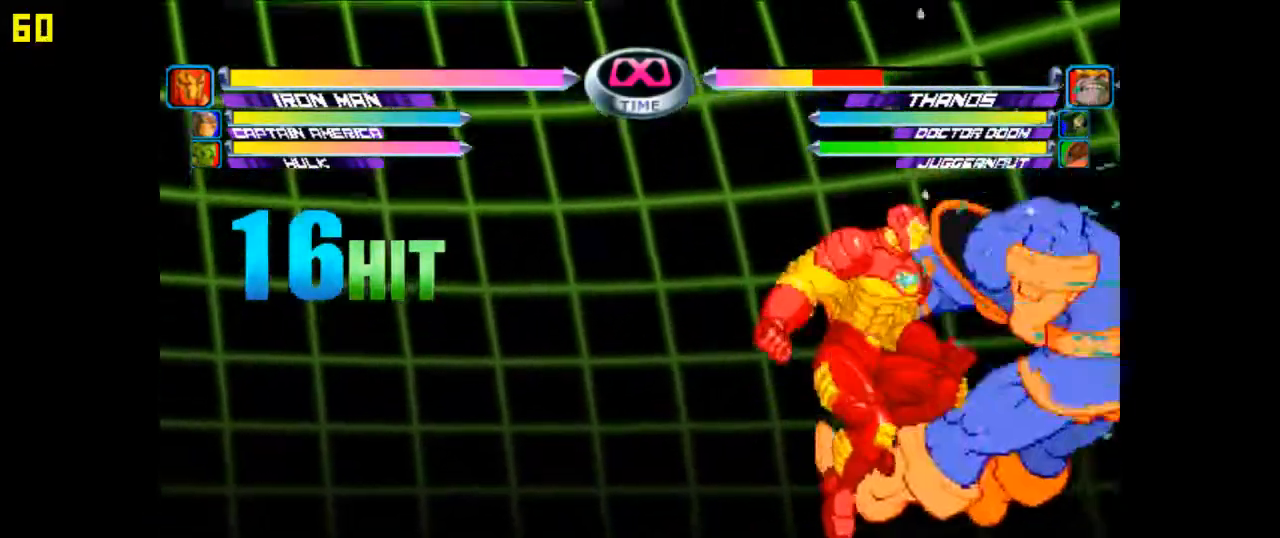
{"buttons": ["TRIANGLE"], "left_stick": "up-right", "events": [[67, "CROSS", "down"], [300, "CROSS", "up"], [300, "TRIANGLE", "down"]]}
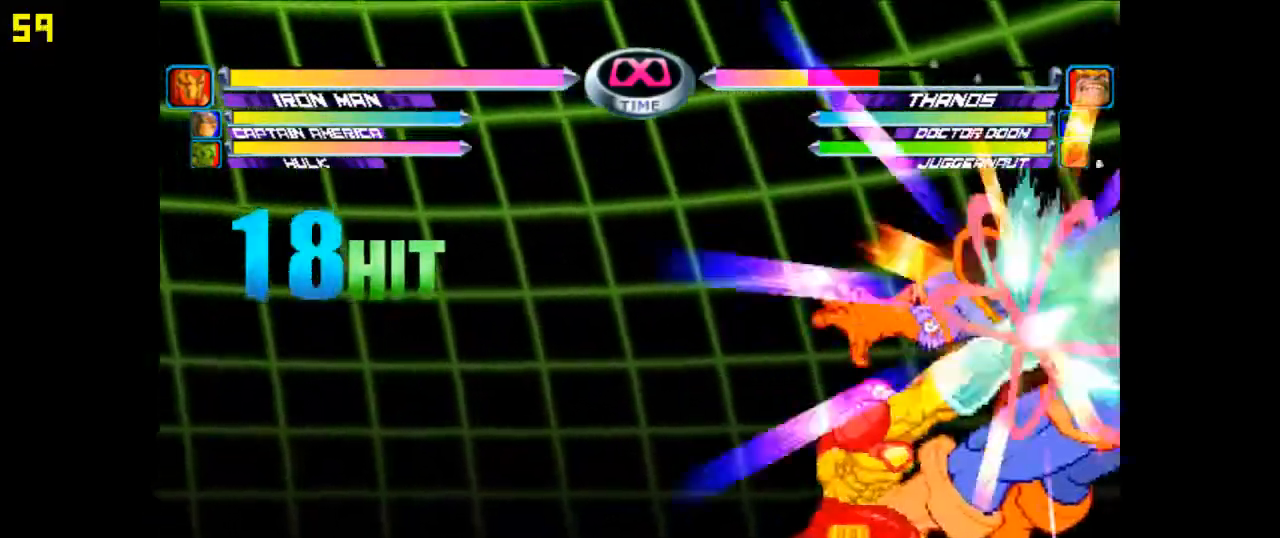
{"buttons": ["SQUARE"], "left_stick": "up-right", "events": [[167, "TRIANGLE", "up"], [300, "SQUARE", "down"], [467, "SQUARE", "up"], [500, "SQUARE", "down"]]}
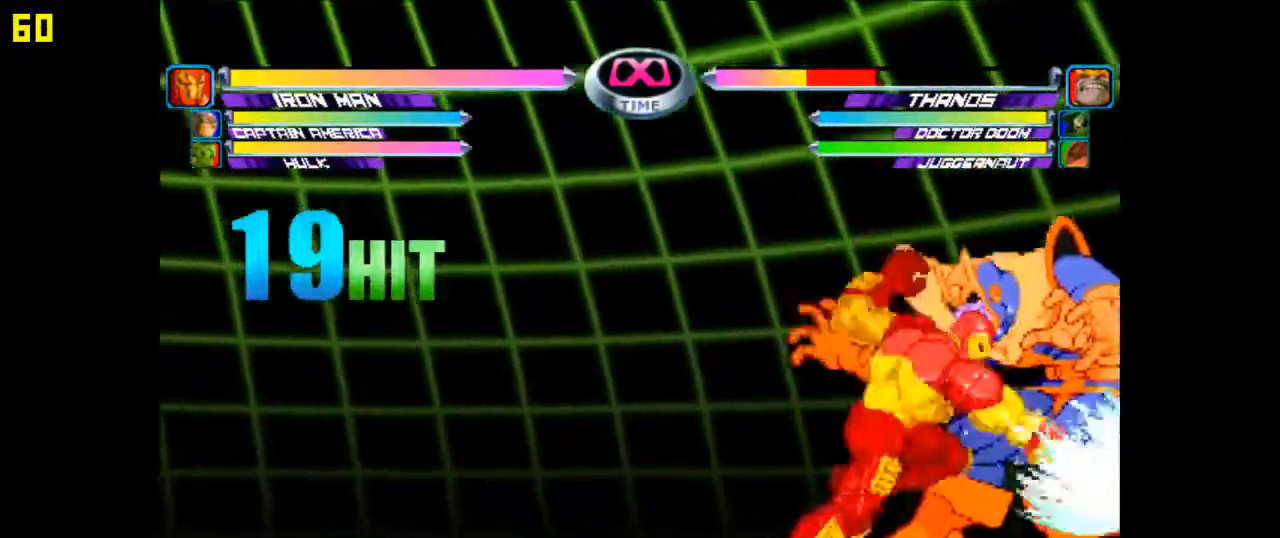
{"buttons": ["CROSS"], "left_stick": "up-right", "events": [[133, "SQUARE", "up"], [367, "CROSS", "down"]]}
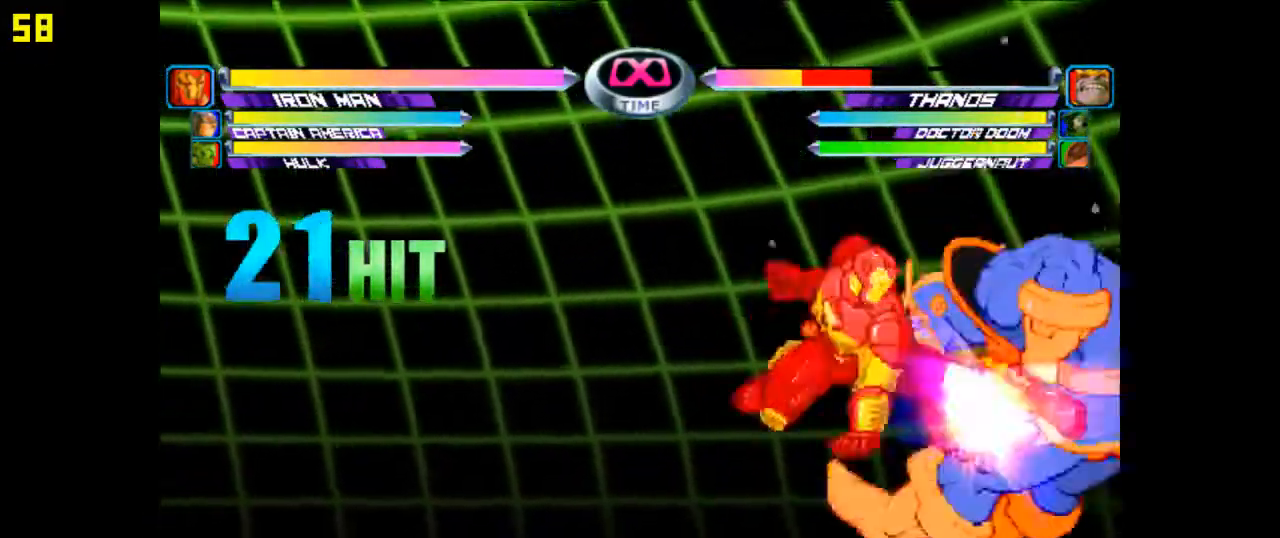
{"buttons": [], "left_stick": "up-right", "events": [[33, "CROSS", "up"], [100, "TRIANGLE", "down"], [467, "TRIANGLE", "up"]]}
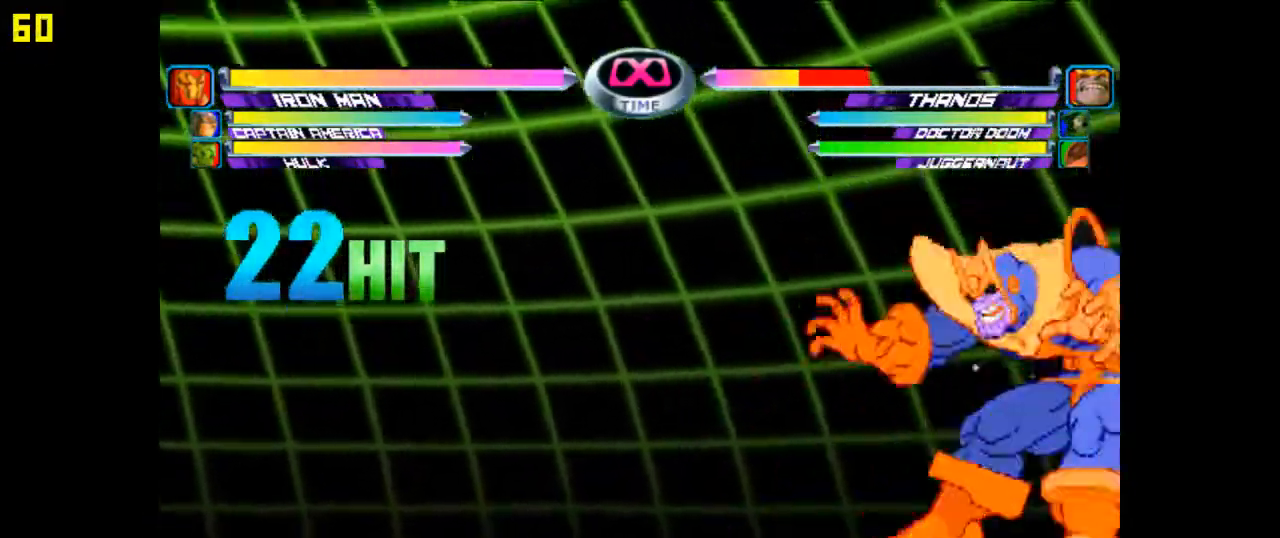
{"buttons": [], "left_stick": "up-right", "events": [[33, "SQUARE", "down"], [133, "SQUARE", "up"], [233, "SQUARE", "down"], [367, "SQUARE", "up"]]}